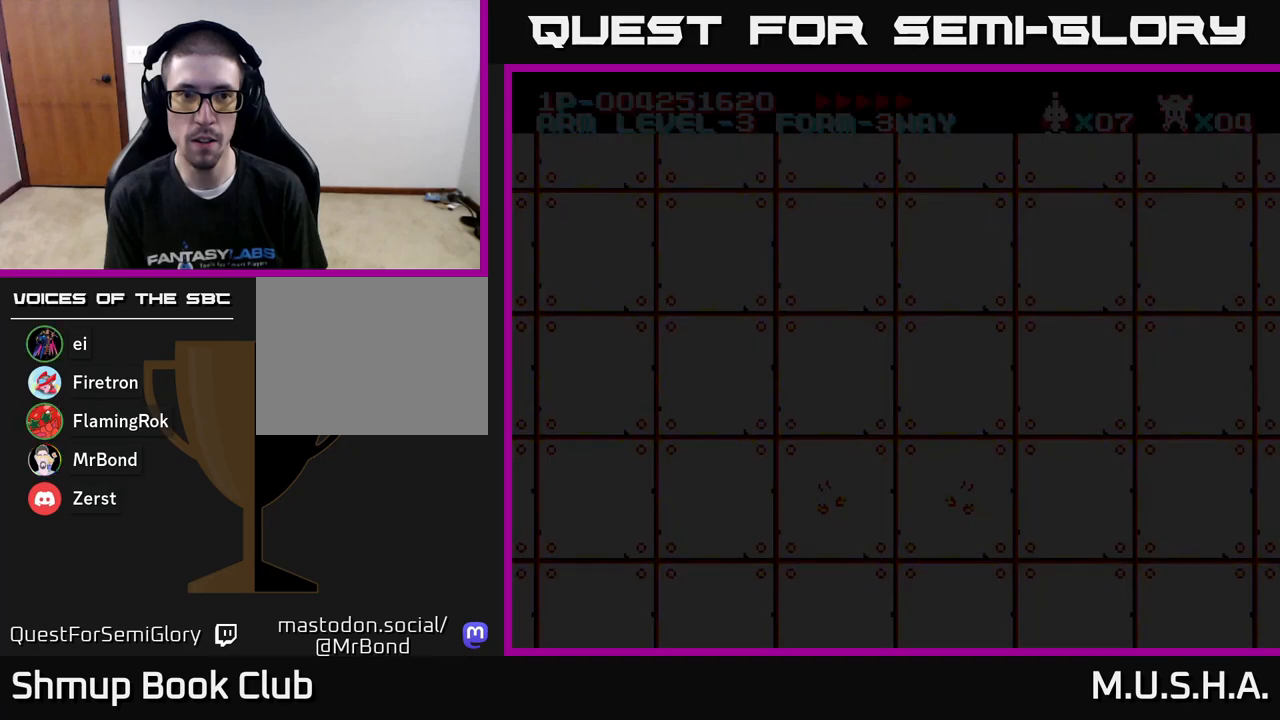
Gameplay with a controller (Xbox layout); each line is a JSON object with the inputs held at the frame after it. "events" lists button and stick changes between this image and that frame as [ms after this image, input, new state], when the widget could be followed in between. Not read: left_stick.
{"buttons": ["Y", "DPAD_UP"], "right_stick": "center", "events": [[317, "Y", "down"], [433, "DPAD_UP", "down"]]}
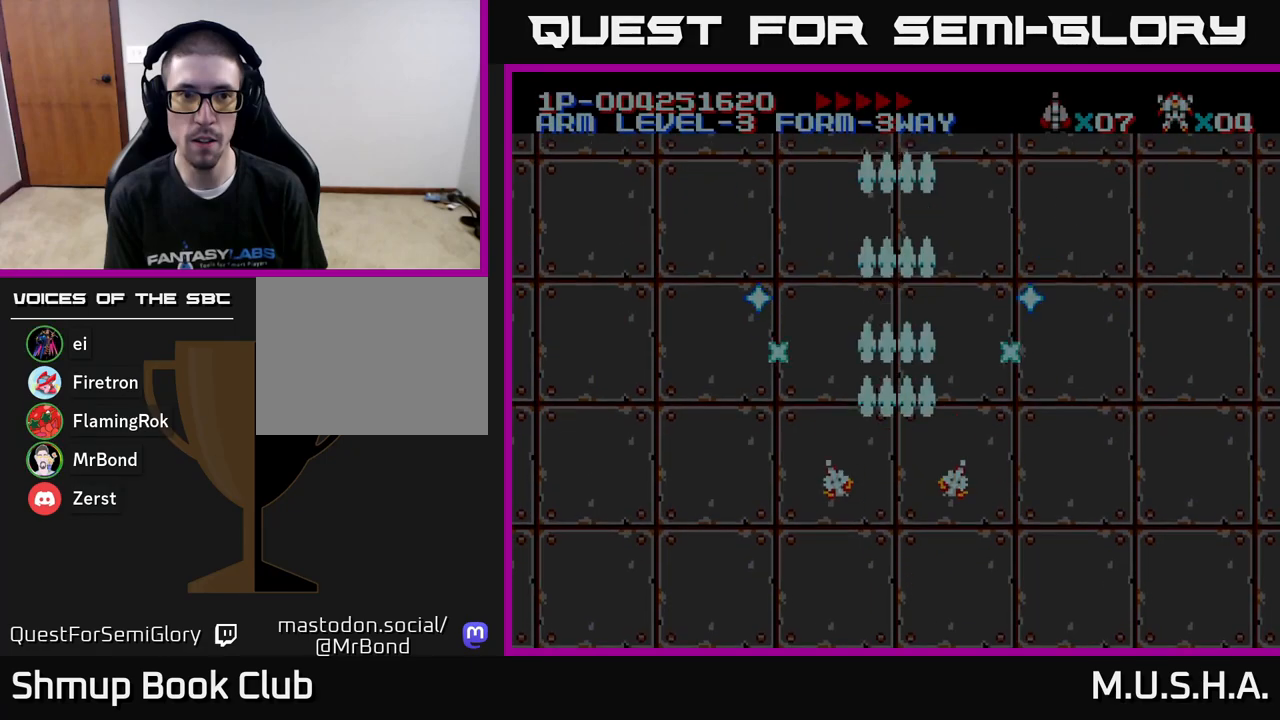
{"buttons": ["X", "Y"], "right_stick": "center", "events": [[117, "DPAD_UP", "up"], [117, "X", "down"], [183, "DPAD_RIGHT", "down"], [500, "DPAD_RIGHT", "up"]]}
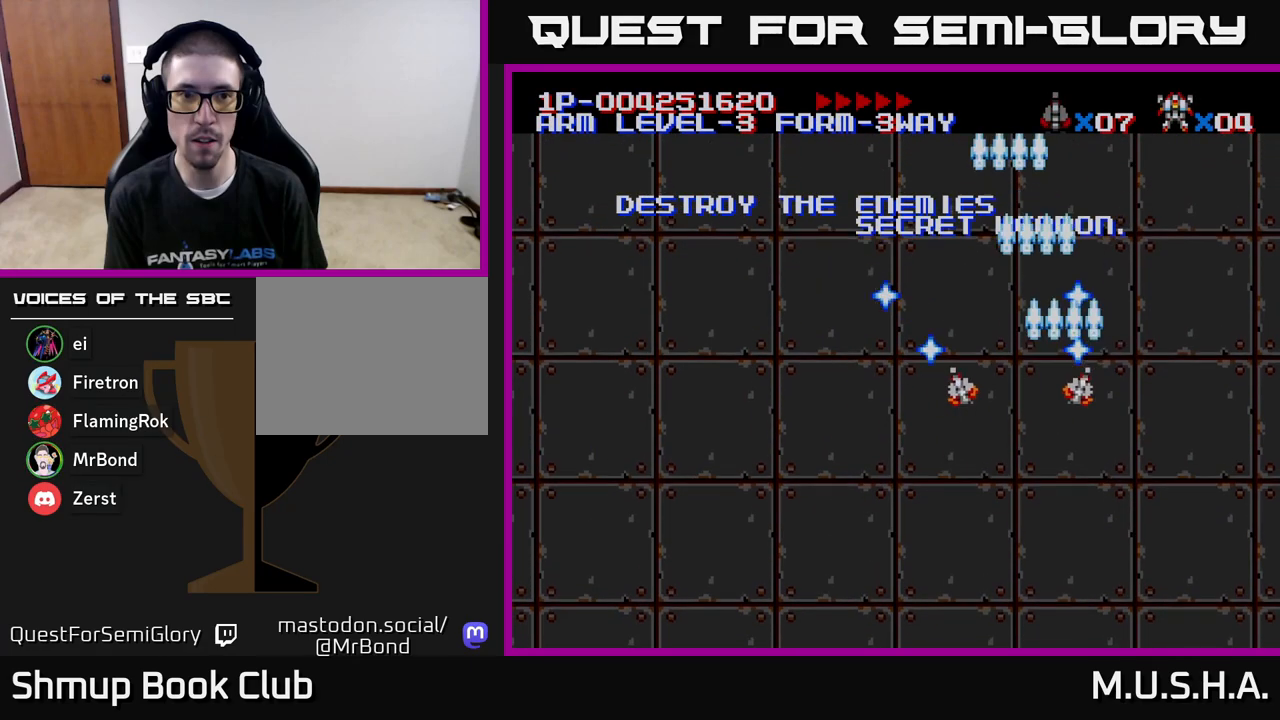
{"buttons": ["X", "Y", "DPAD_LEFT"], "right_stick": "center", "events": [[83, "DPAD_LEFT", "down"]]}
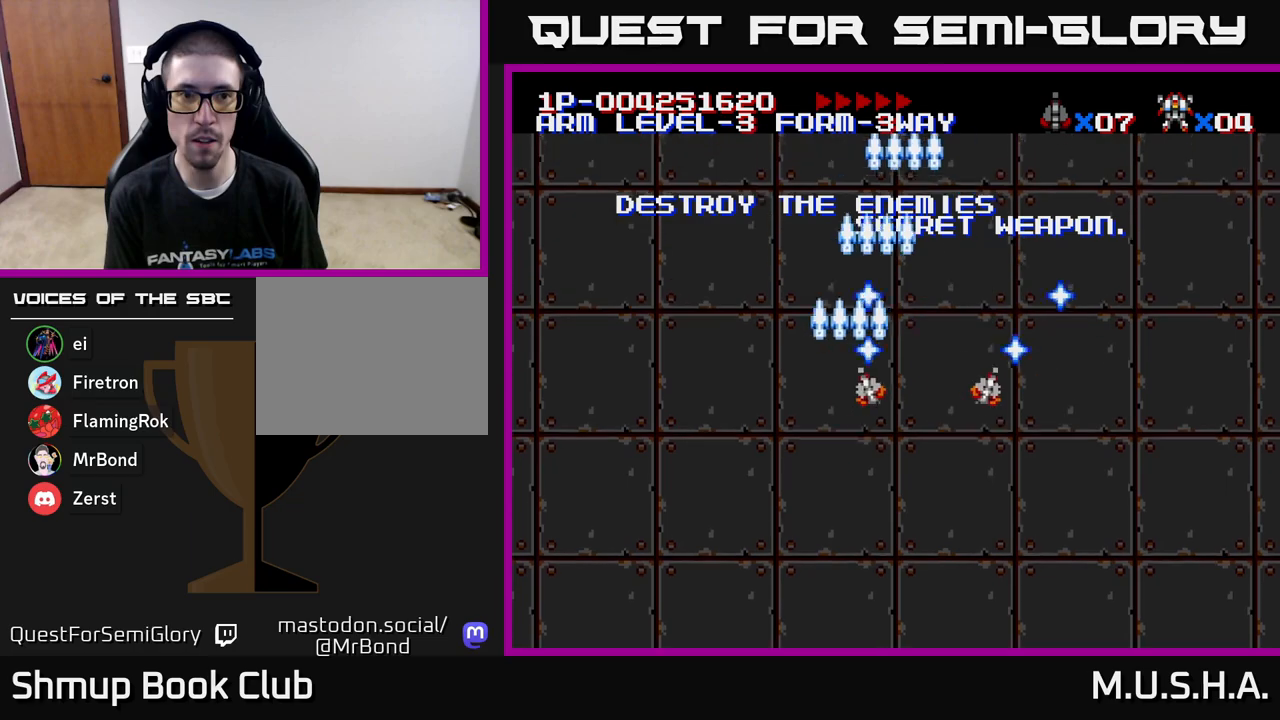
{"buttons": ["X", "Y", "DPAD_RIGHT"], "right_stick": "center", "events": [[100, "DPAD_LEFT", "up"], [133, "DPAD_DOWN", "down"], [267, "DPAD_RIGHT", "down"], [283, "DPAD_DOWN", "up"]]}
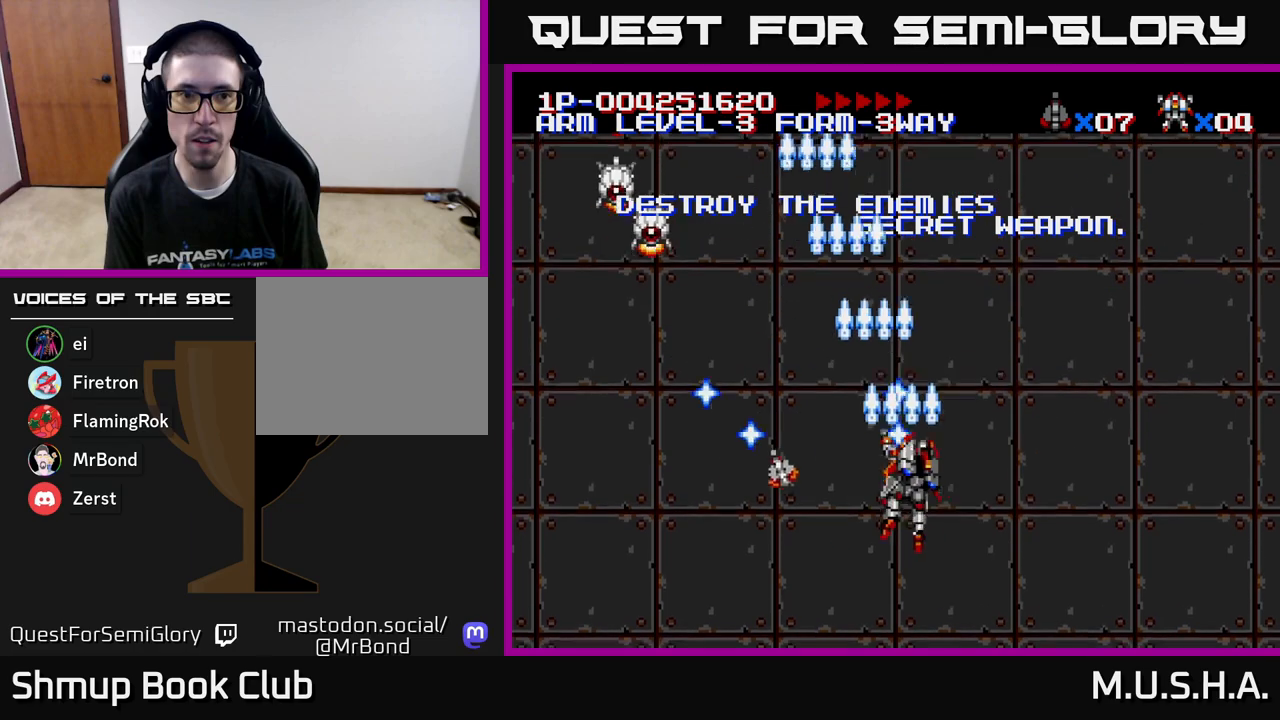
{"buttons": ["X", "Y", "DPAD_LEFT"], "right_stick": "center", "events": [[117, "DPAD_RIGHT", "up"], [183, "DPAD_LEFT", "down"]]}
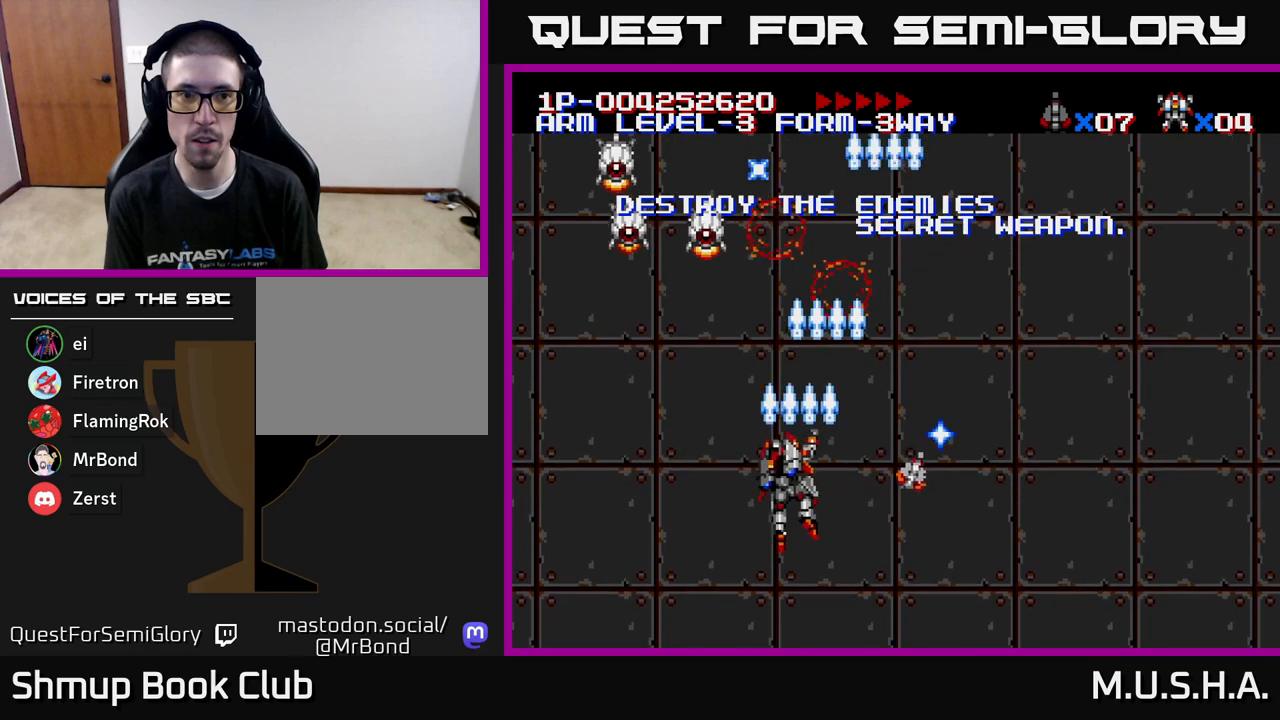
{"buttons": ["X", "Y"], "right_stick": "center", "events": [[200, "DPAD_UP", "down"], [250, "DPAD_LEFT", "up"], [350, "DPAD_UP", "up"]]}
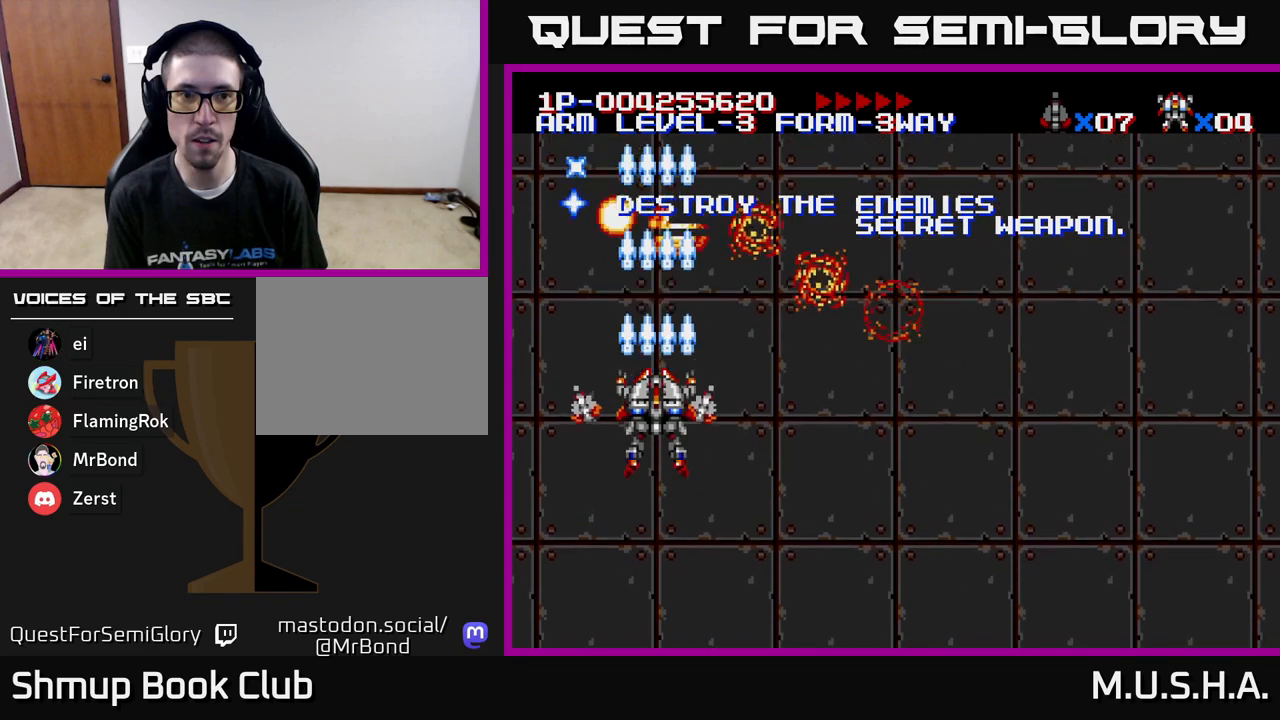
{"buttons": ["X", "Y", "DPAD_RIGHT"], "right_stick": "center", "events": [[217, "DPAD_RIGHT", "down"]]}
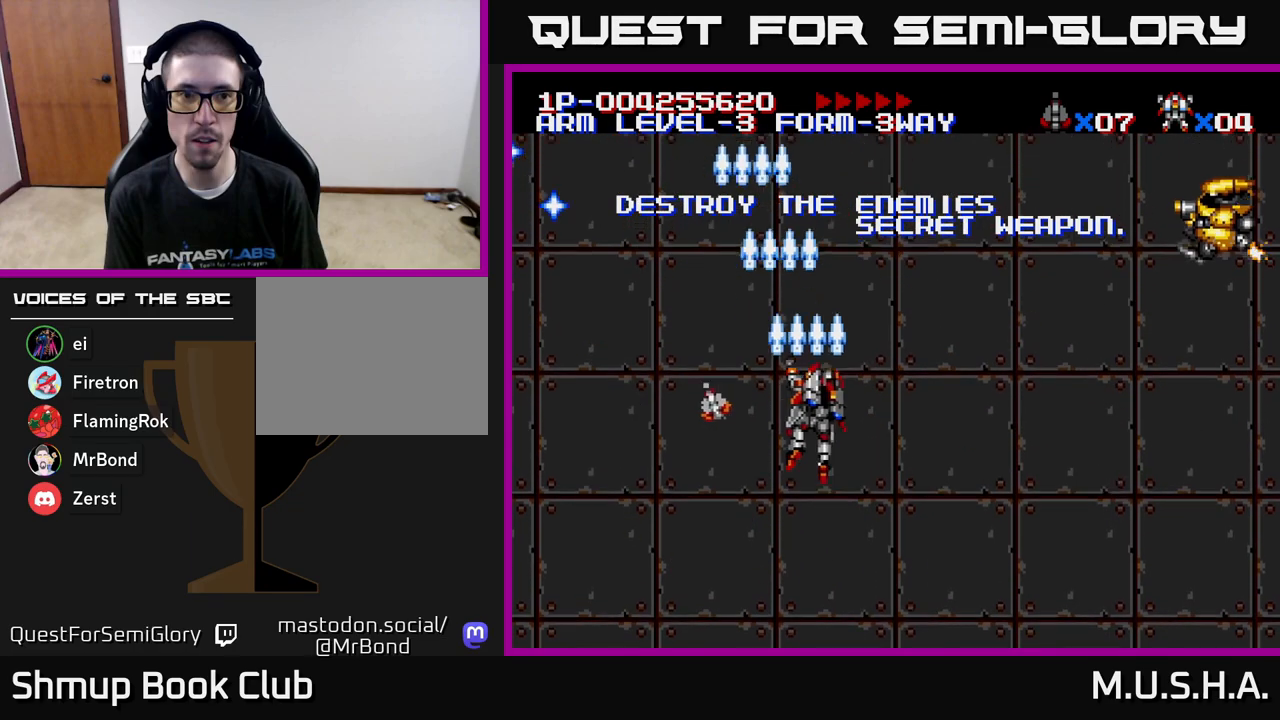
{"buttons": ["X", "Y", "DPAD_RIGHT"], "right_stick": "center", "events": [[267, "DPAD_DOWN", "down"], [483, "DPAD_DOWN", "up"]]}
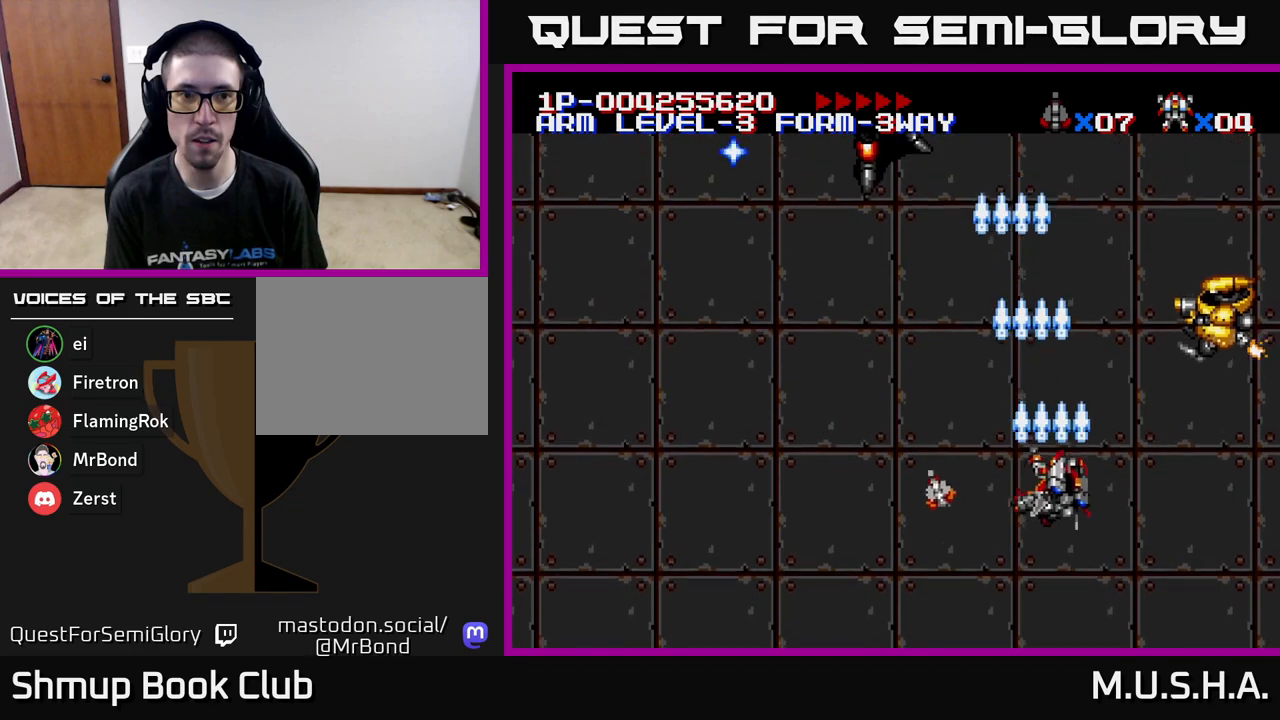
{"buttons": ["X", "Y", "DPAD_LEFT"], "right_stick": "center", "events": [[267, "DPAD_RIGHT", "up"], [483, "DPAD_LEFT", "down"]]}
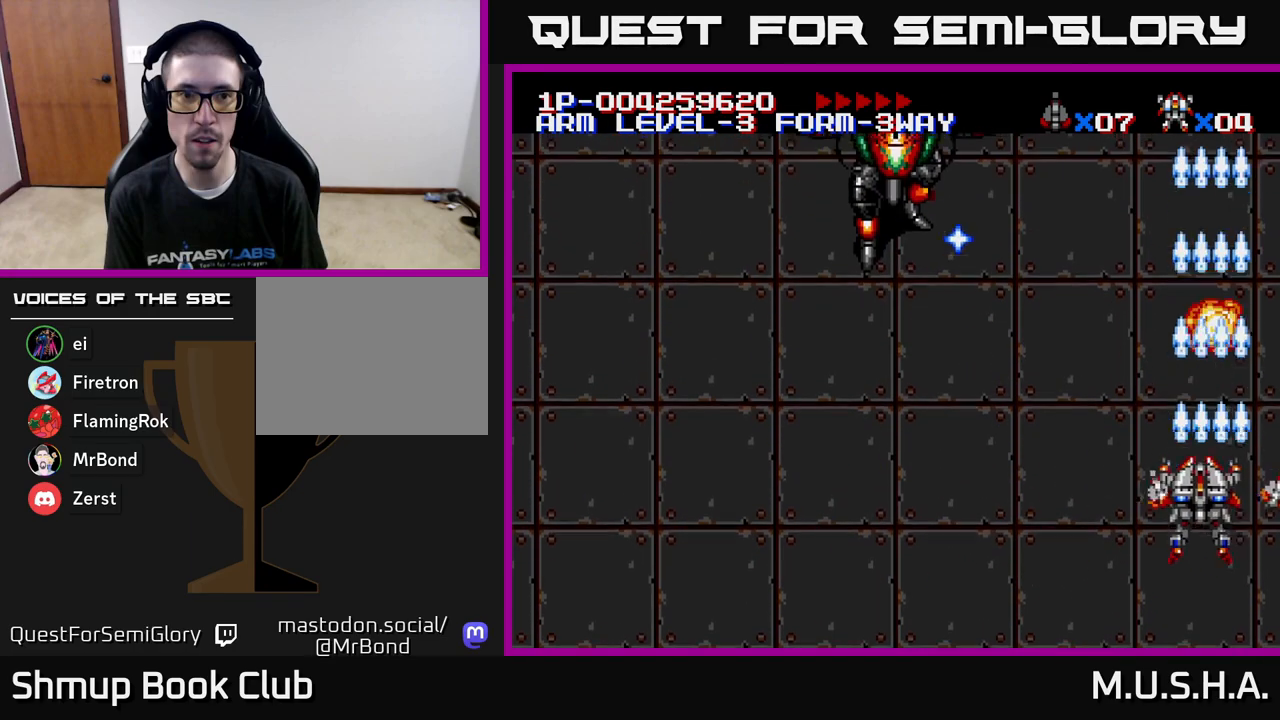
{"buttons": ["X", "Y", "DPAD_LEFT"], "right_stick": "center", "events": []}
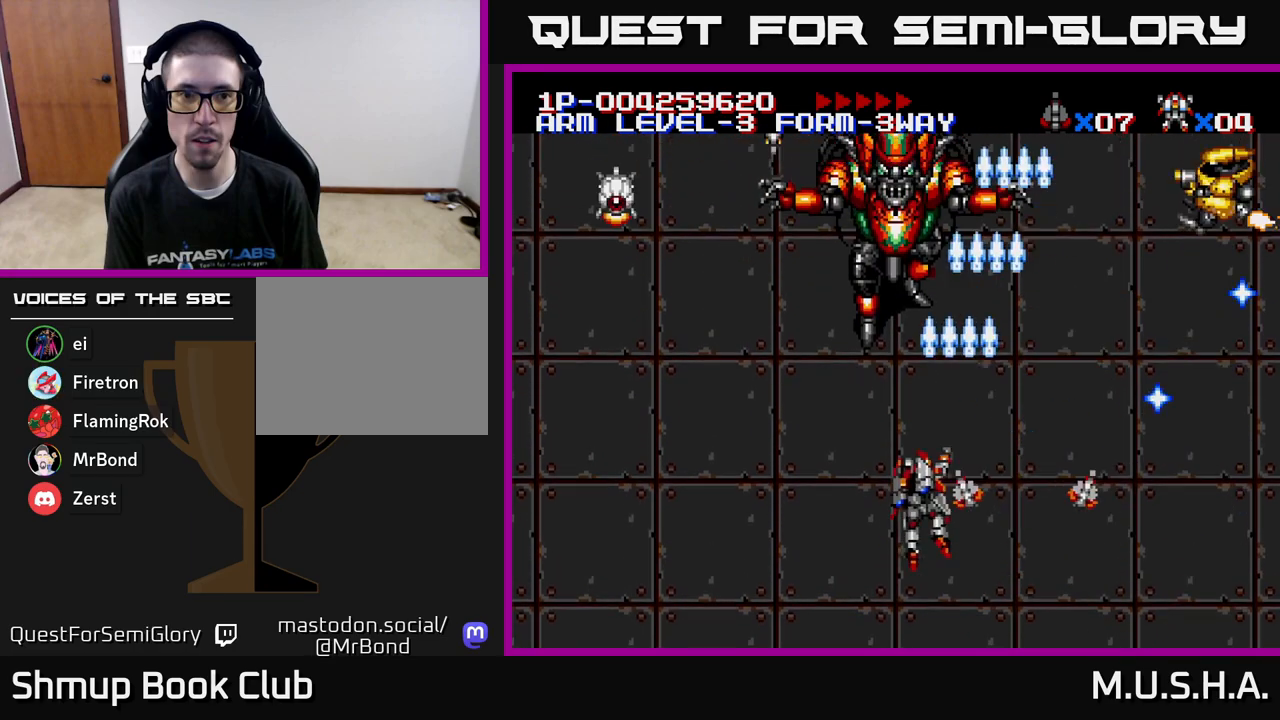
{"buttons": ["X", "Y", "DPAD_DOWN", "DPAD_LEFT"], "right_stick": "center", "events": [[50, "DPAD_UP", "down"], [83, "DPAD_LEFT", "up"], [117, "DPAD_UP", "up"], [250, "DPAD_LEFT", "down"], [417, "DPAD_DOWN", "down"]]}
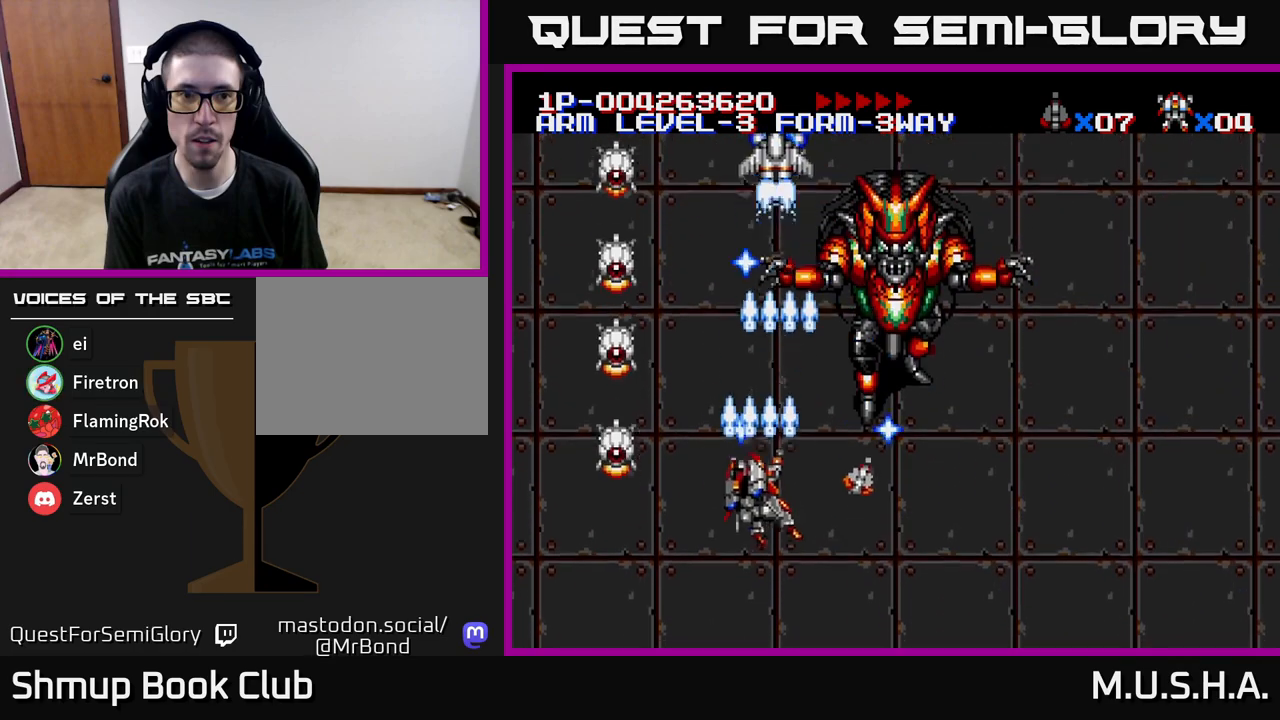
{"buttons": ["X", "Y"], "right_stick": "center", "events": [[133, "DPAD_LEFT", "up"], [183, "DPAD_RIGHT", "down"], [217, "DPAD_DOWN", "up"], [233, "DPAD_RIGHT", "up"], [333, "DPAD_RIGHT", "down"], [383, "DPAD_RIGHT", "up"]]}
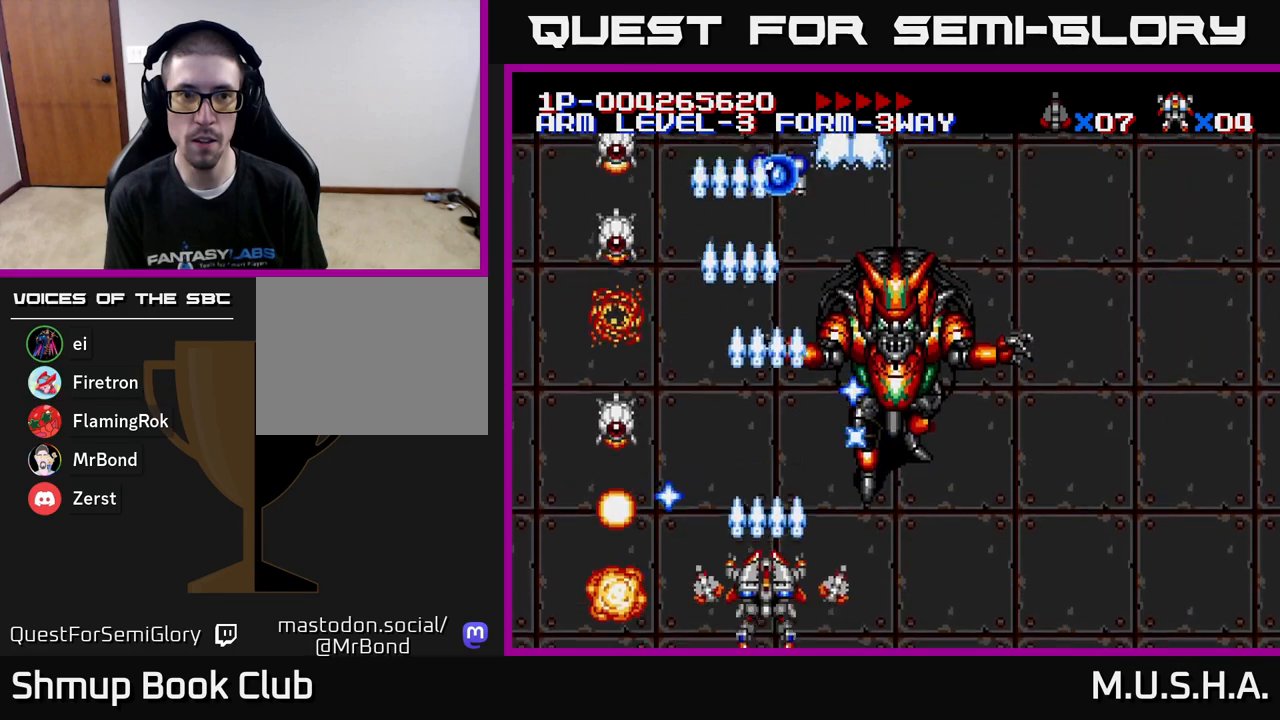
{"buttons": ["X", "Y"], "right_stick": "center", "events": [[350, "DPAD_LEFT", "down"], [417, "DPAD_LEFT", "up"]]}
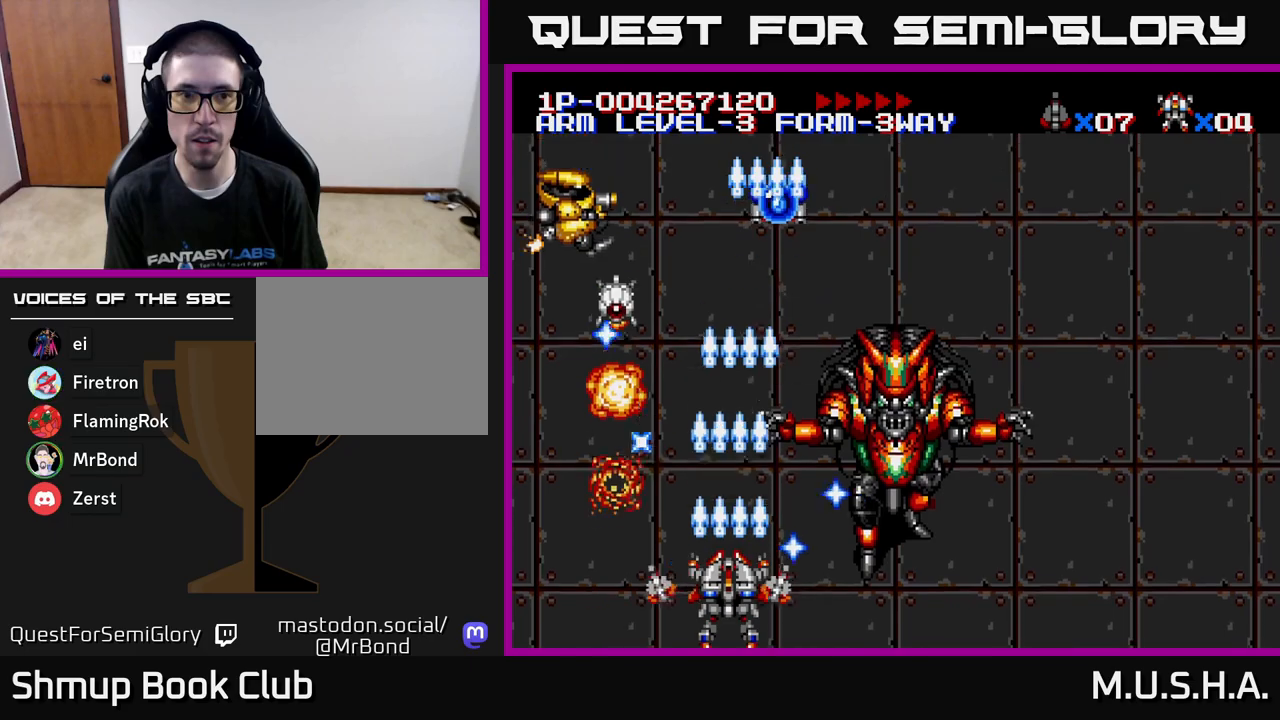
{"buttons": ["X", "Y", "DPAD_UP", "DPAD_LEFT"], "right_stick": "center", "events": [[233, "DPAD_LEFT", "down"], [350, "DPAD_LEFT", "up"], [350, "DPAD_UP", "down"], [483, "DPAD_LEFT", "down"]]}
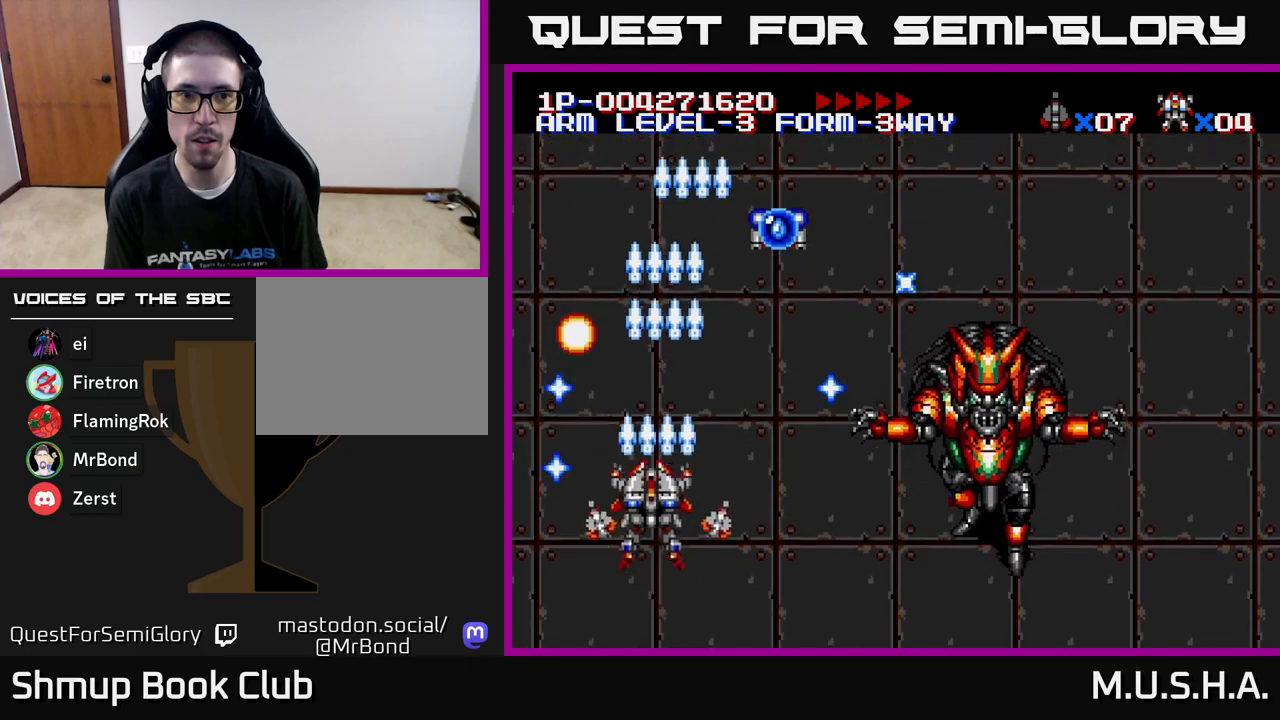
{"buttons": ["X", "Y", "DPAD_UP"], "right_stick": "center", "events": [[50, "DPAD_UP", "up"], [83, "DPAD_LEFT", "up"], [117, "DPAD_RIGHT", "down"], [367, "DPAD_RIGHT", "up"], [367, "DPAD_UP", "down"]]}
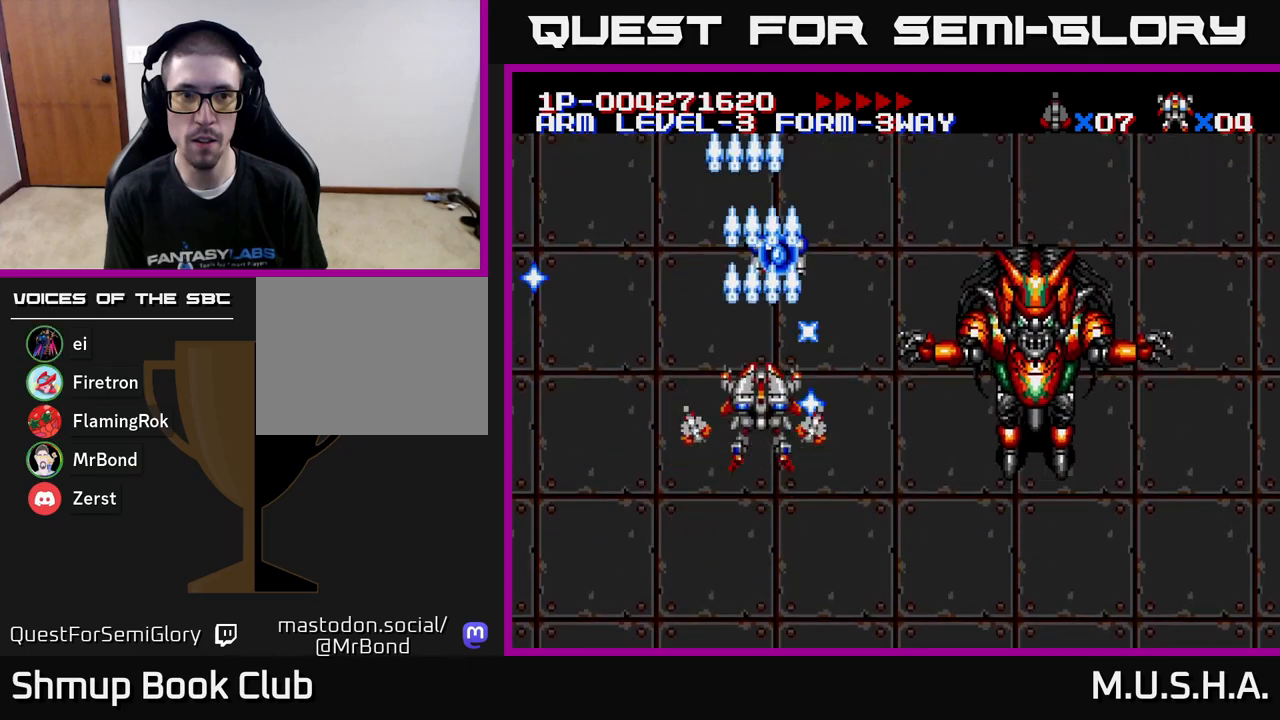
{"buttons": ["X", "Y", "DPAD_DOWN", "DPAD_RIGHT"], "right_stick": "center", "events": [[267, "DPAD_UP", "up"], [300, "DPAD_RIGHT", "down"], [317, "DPAD_DOWN", "down"]]}
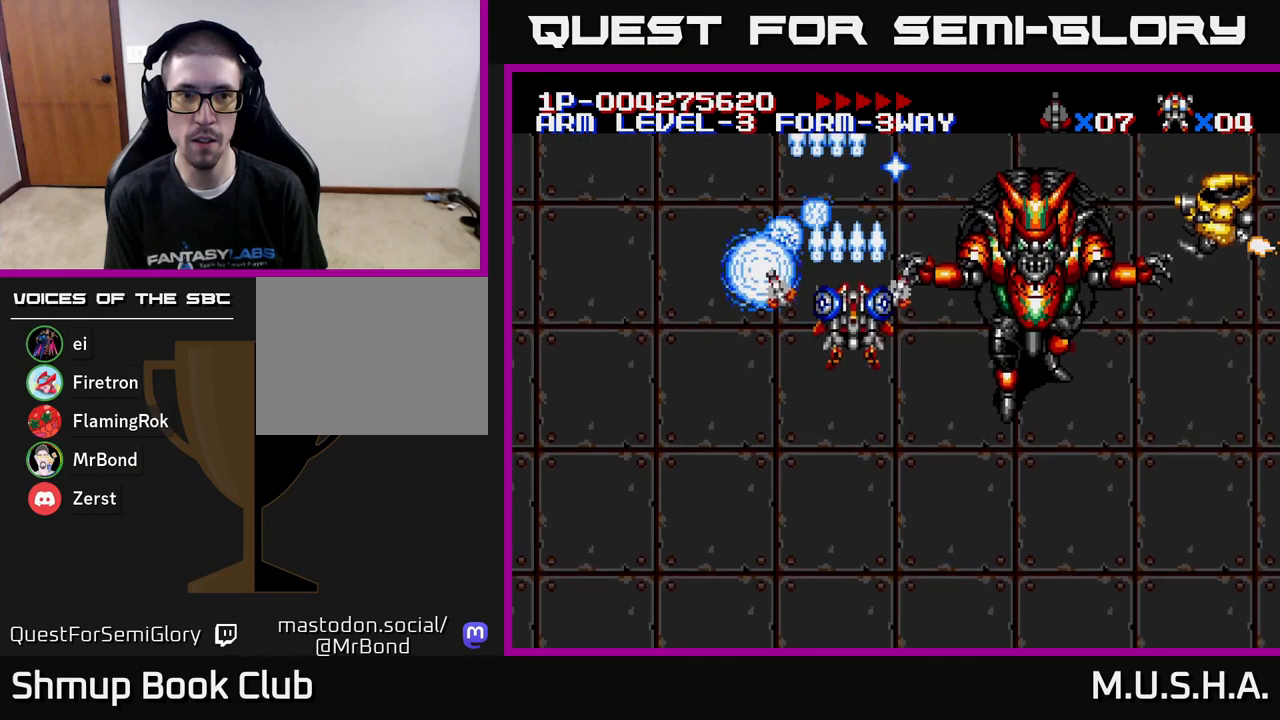
{"buttons": ["X", "Y", "DPAD_RIGHT"], "right_stick": "center", "events": [[400, "DPAD_DOWN", "up"]]}
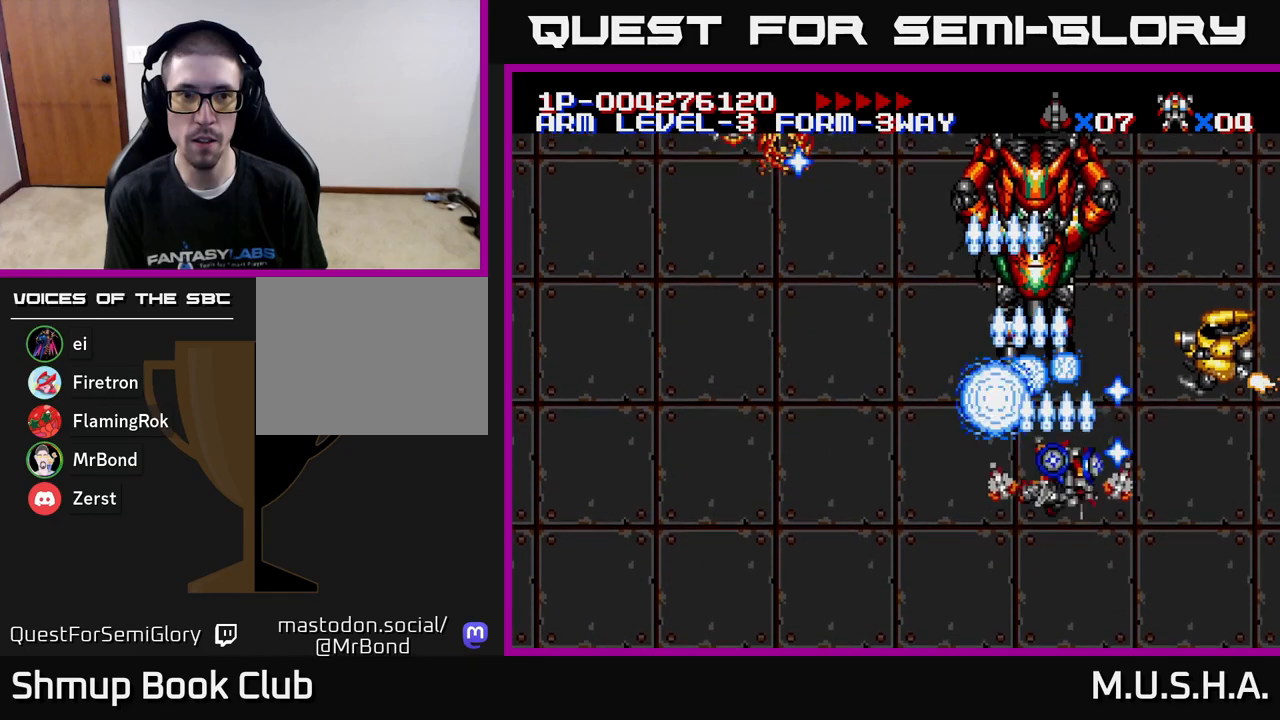
{"buttons": ["X", "Y", "DPAD_LEFT"], "right_stick": "center", "events": [[117, "DPAD_DOWN", "down"], [133, "DPAD_RIGHT", "up"], [233, "DPAD_DOWN", "up"], [267, "DPAD_LEFT", "down"]]}
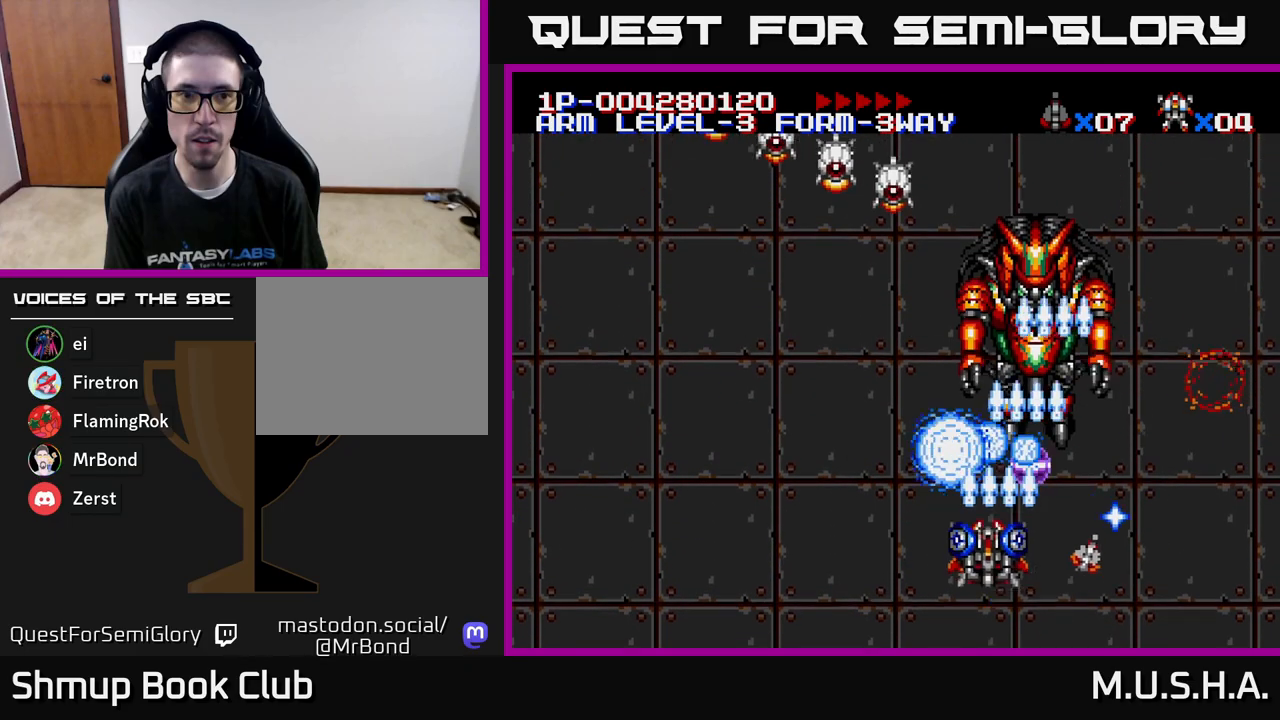
{"buttons": ["X", "Y", "DPAD_LEFT"], "right_stick": "center", "events": [[83, "DPAD_LEFT", "up"], [100, "DPAD_RIGHT", "down"], [233, "DPAD_RIGHT", "up"], [250, "DPAD_LEFT", "down"]]}
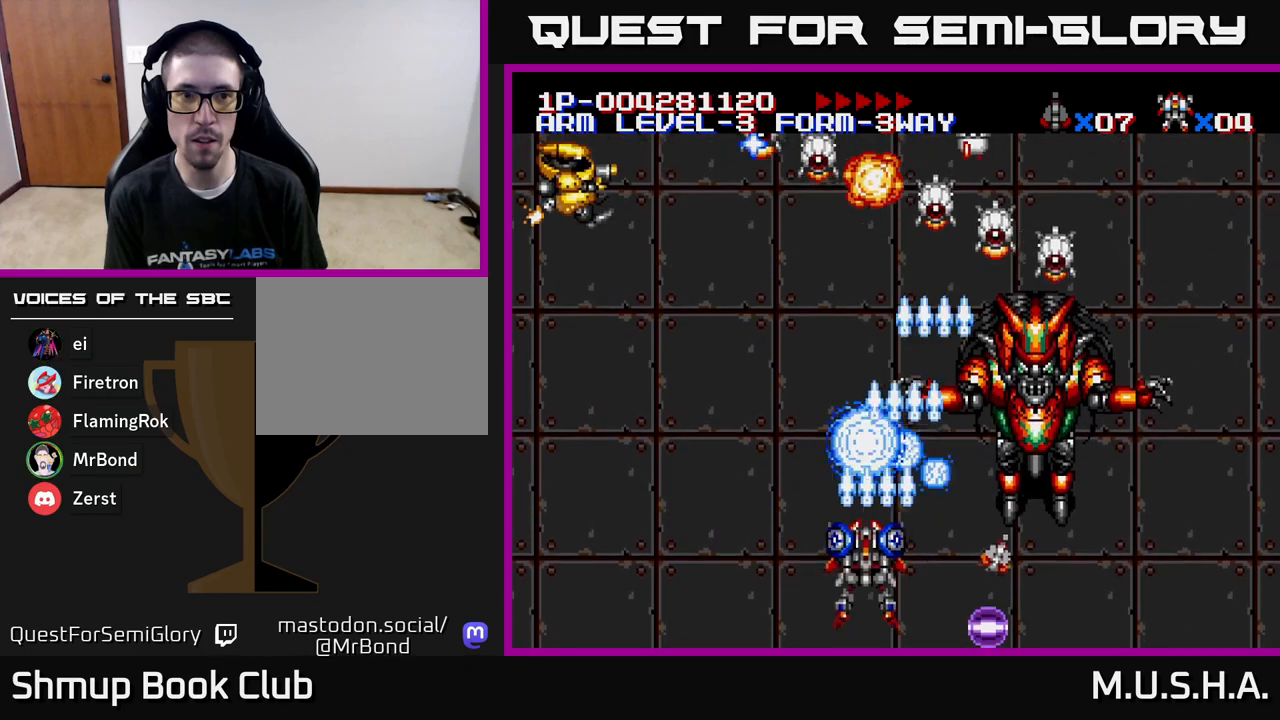
{"buttons": ["X", "Y", "DPAD_LEFT"], "right_stick": "center", "events": [[33, "DPAD_UP", "down"], [83, "DPAD_LEFT", "up"], [200, "DPAD_LEFT", "down"], [383, "DPAD_UP", "up"]]}
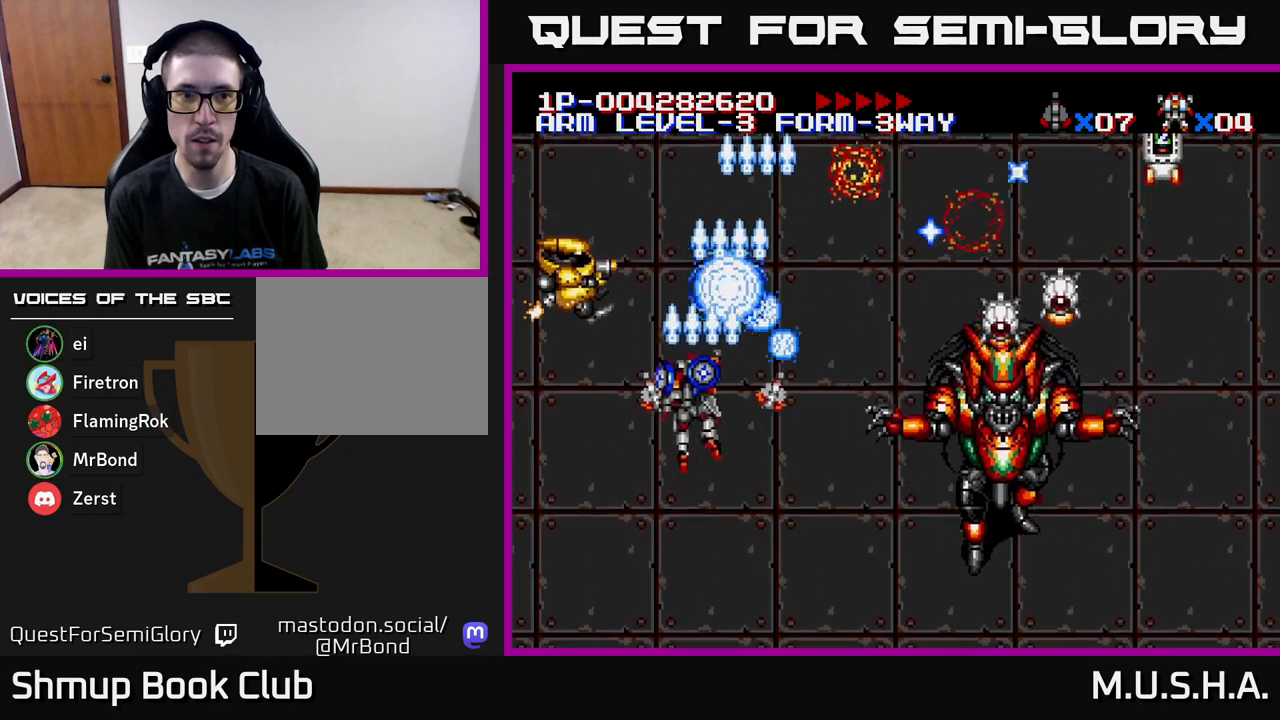
{"buttons": ["X", "Y", "DPAD_DOWN", "DPAD_RIGHT"], "right_stick": "center", "events": [[17, "DPAD_DOWN", "down"], [133, "DPAD_DOWN", "up"], [167, "DPAD_UP", "down"], [267, "DPAD_LEFT", "up"], [283, "DPAD_UP", "up"], [333, "DPAD_DOWN", "down"], [333, "DPAD_RIGHT", "down"]]}
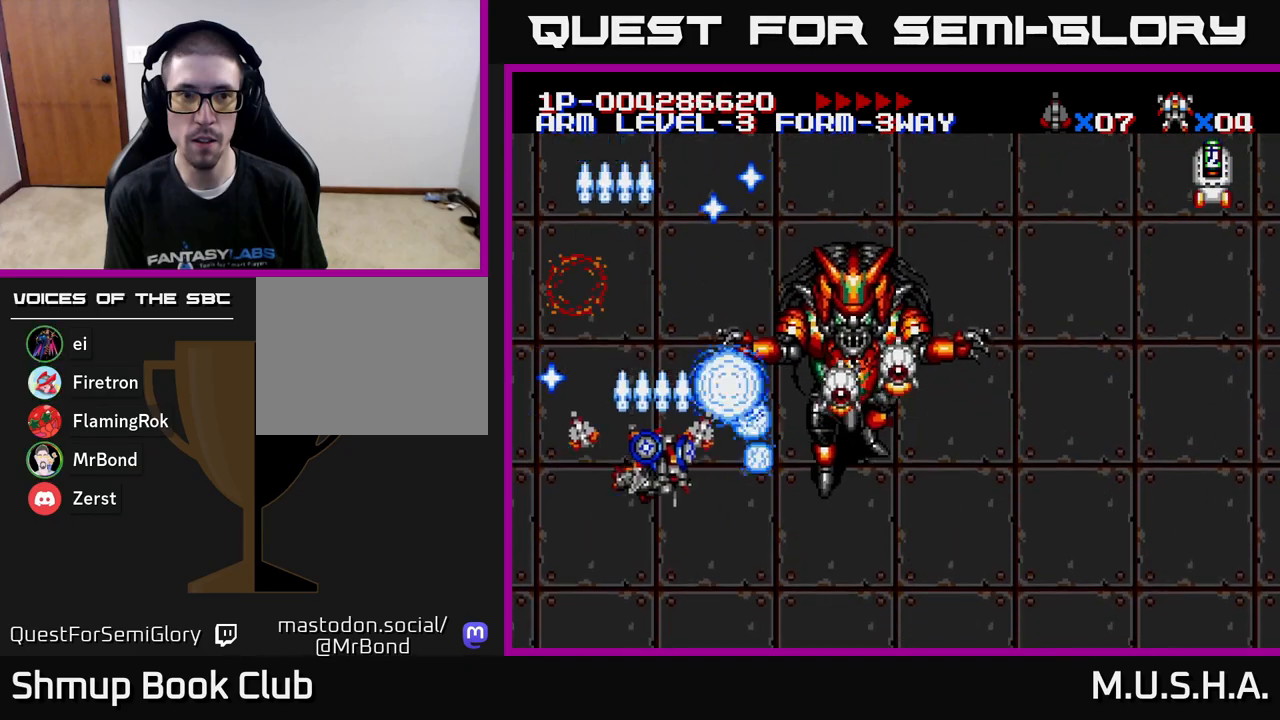
{"buttons": ["X", "Y", "DPAD_RIGHT"], "right_stick": "center", "events": [[267, "DPAD_DOWN", "up"]]}
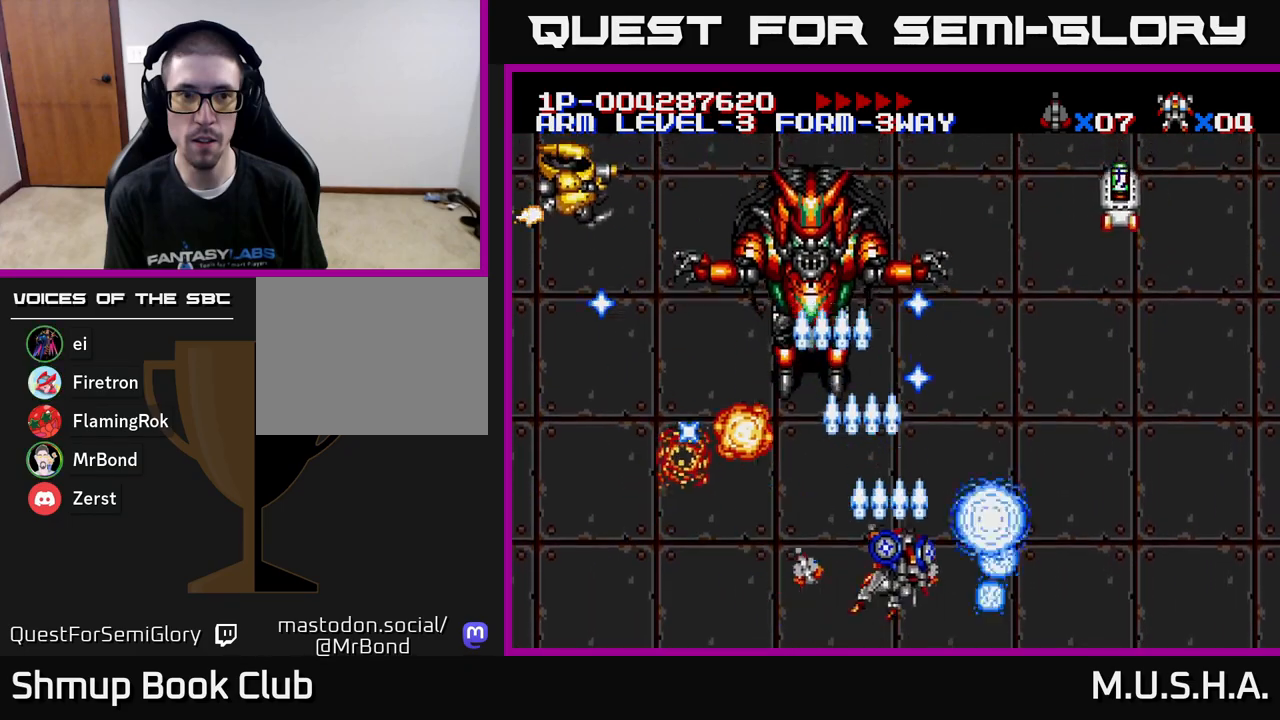
{"buttons": ["X", "Y", "DPAD_LEFT"], "right_stick": "center", "events": [[217, "DPAD_UP", "down"], [283, "DPAD_RIGHT", "up"], [333, "DPAD_LEFT", "down"], [367, "DPAD_UP", "up"]]}
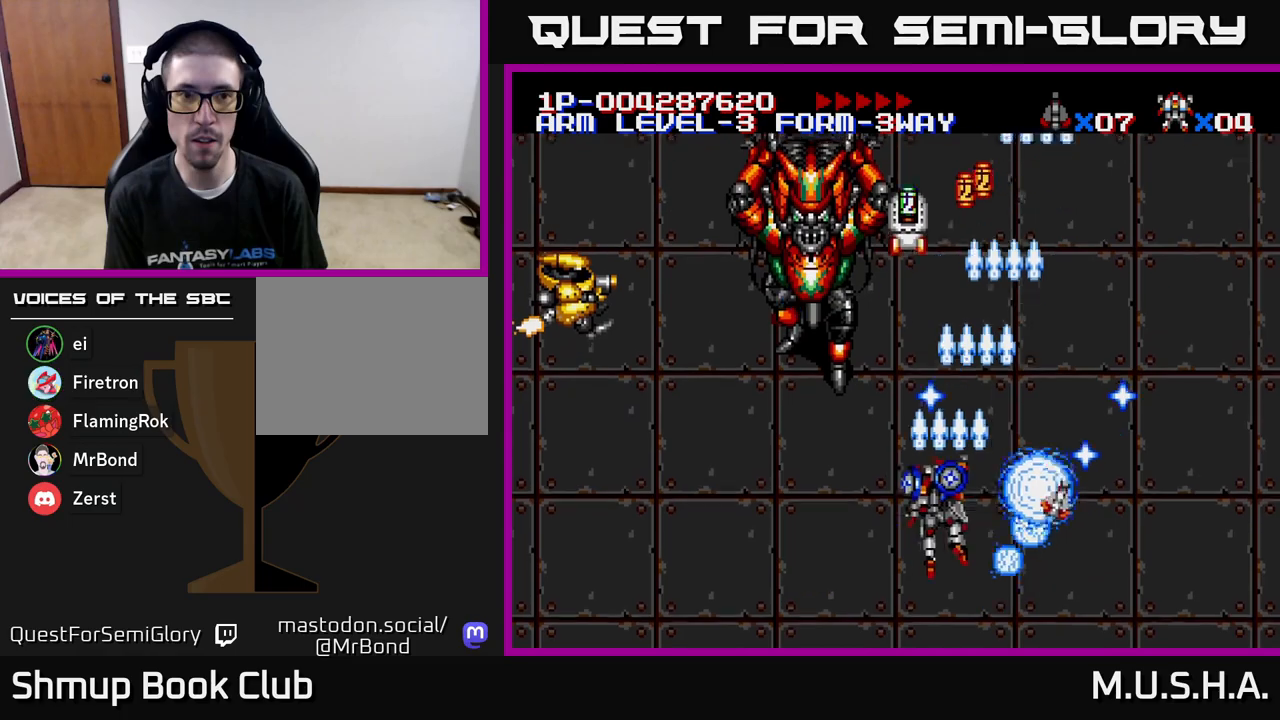
{"buttons": ["X", "Y", "DPAD_LEFT"], "right_stick": "center", "events": []}
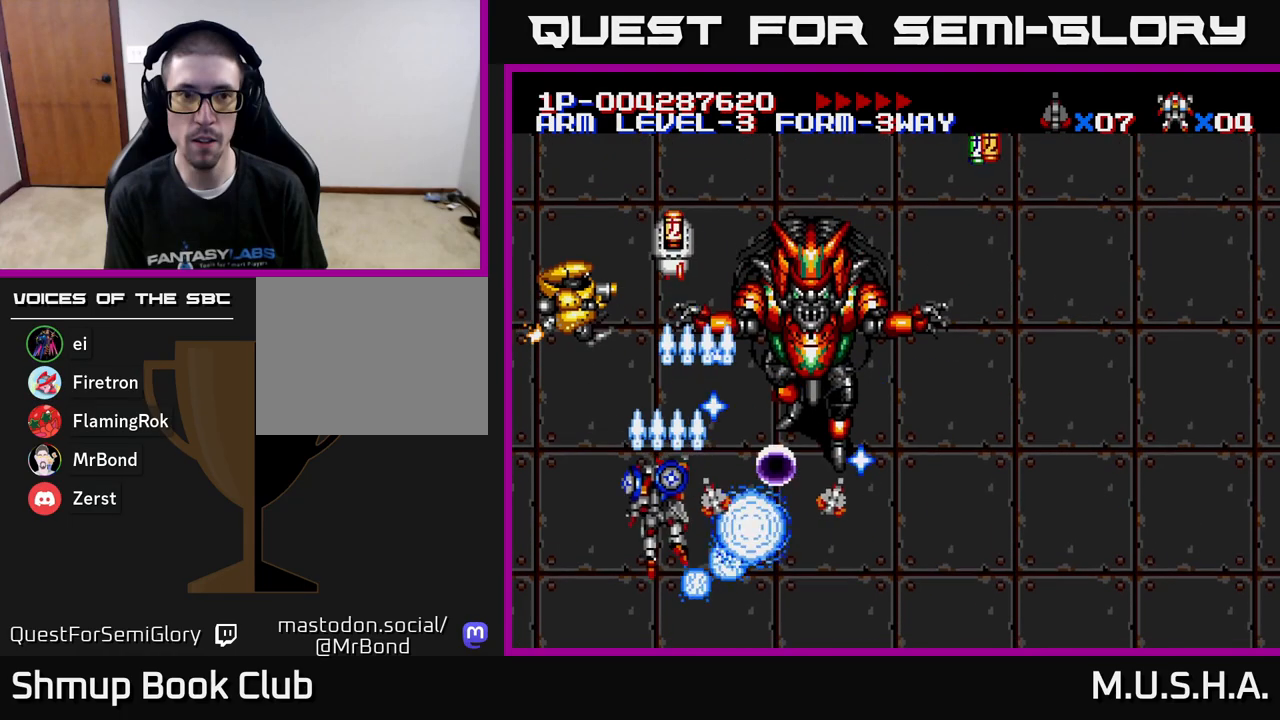
{"buttons": ["X", "Y", "DPAD_RIGHT"], "right_stick": "center", "events": [[33, "DPAD_DOWN", "down"], [83, "DPAD_LEFT", "up"], [133, "DPAD_RIGHT", "down"], [450, "DPAD_DOWN", "up"]]}
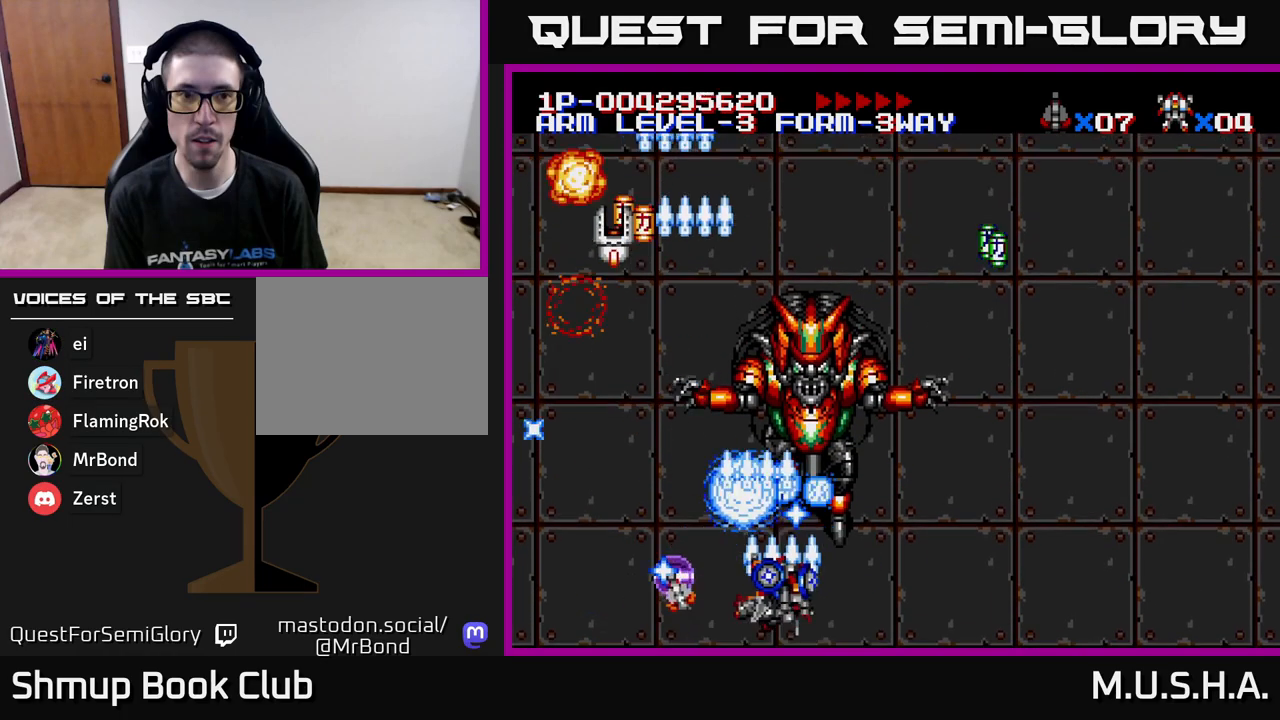
{"buttons": ["X", "Y", "DPAD_UP"], "right_stick": "center", "events": [[333, "DPAD_UP", "down"], [433, "DPAD_RIGHT", "up"], [450, "DPAD_RIGHT", "down"], [500, "DPAD_RIGHT", "up"]]}
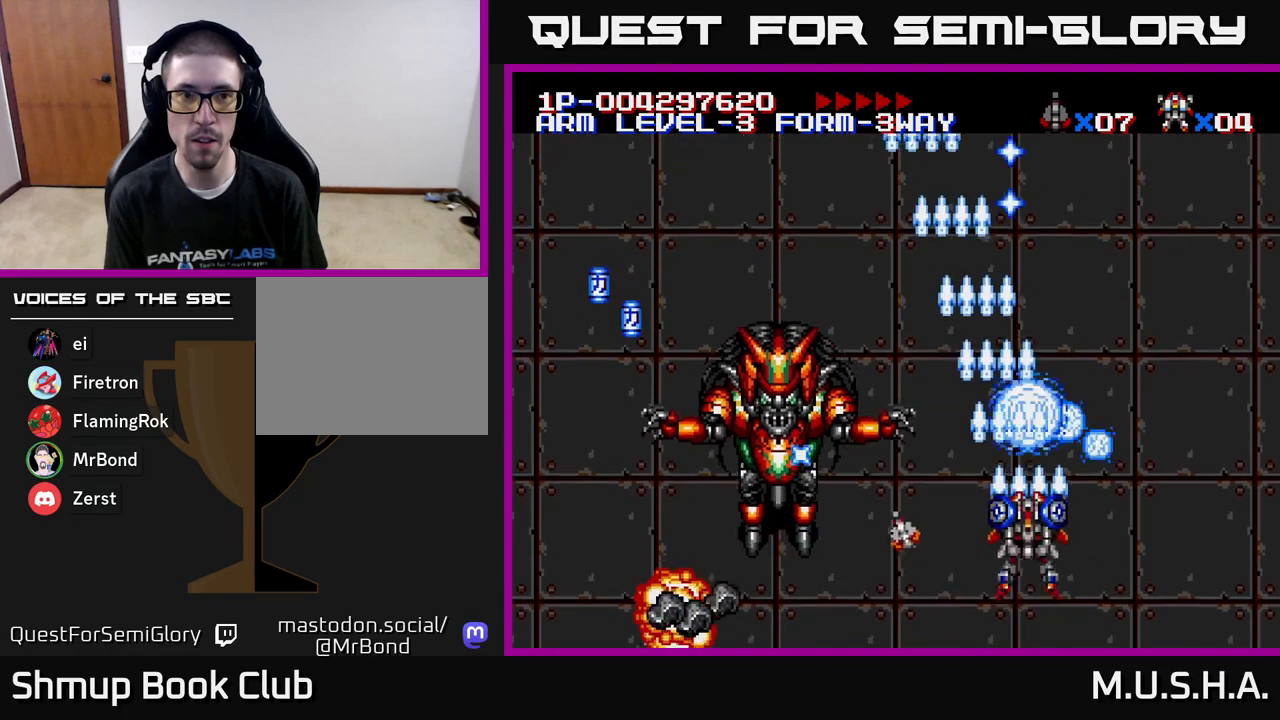
{"buttons": ["X", "Y", "DPAD_RIGHT"], "right_stick": "center", "events": [[33, "DPAD_LEFT", "down"], [67, "DPAD_UP", "up"], [117, "DPAD_DOWN", "down"], [133, "DPAD_LEFT", "up"], [200, "DPAD_LEFT", "down"], [233, "DPAD_DOWN", "up"], [417, "DPAD_LEFT", "up"], [433, "DPAD_RIGHT", "down"]]}
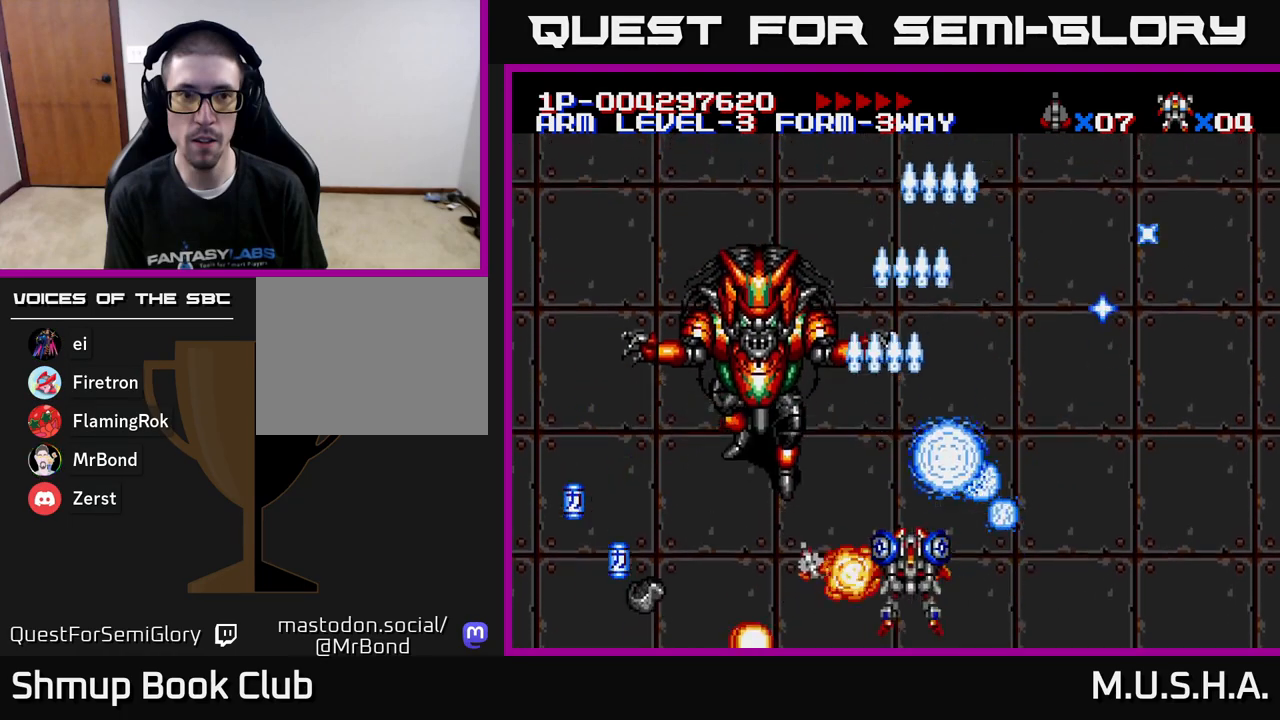
{"buttons": ["X", "Y", "DPAD_LEFT"], "right_stick": "center", "events": [[33, "DPAD_UP", "down"], [67, "DPAD_RIGHT", "up"], [150, "DPAD_LEFT", "down"], [167, "DPAD_UP", "up"], [233, "DPAD_DOWN", "down"], [317, "DPAD_DOWN", "up"]]}
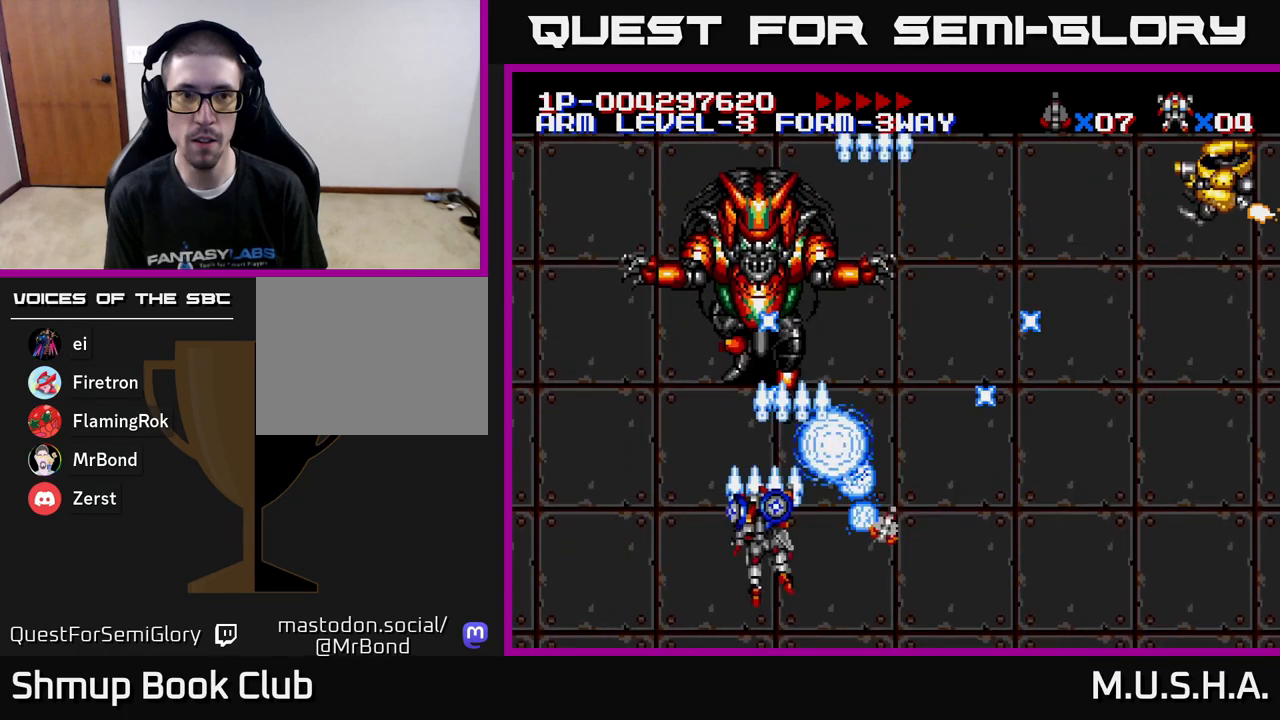
{"buttons": ["X", "Y", "DPAD_RIGHT"], "right_stick": "center", "events": [[17, "DPAD_UP", "down"], [33, "DPAD_LEFT", "up"], [83, "DPAD_RIGHT", "down"], [83, "DPAD_UP", "up"], [150, "DPAD_RIGHT", "up"], [183, "DPAD_RIGHT", "down"], [250, "DPAD_RIGHT", "up"], [300, "DPAD_RIGHT", "down"]]}